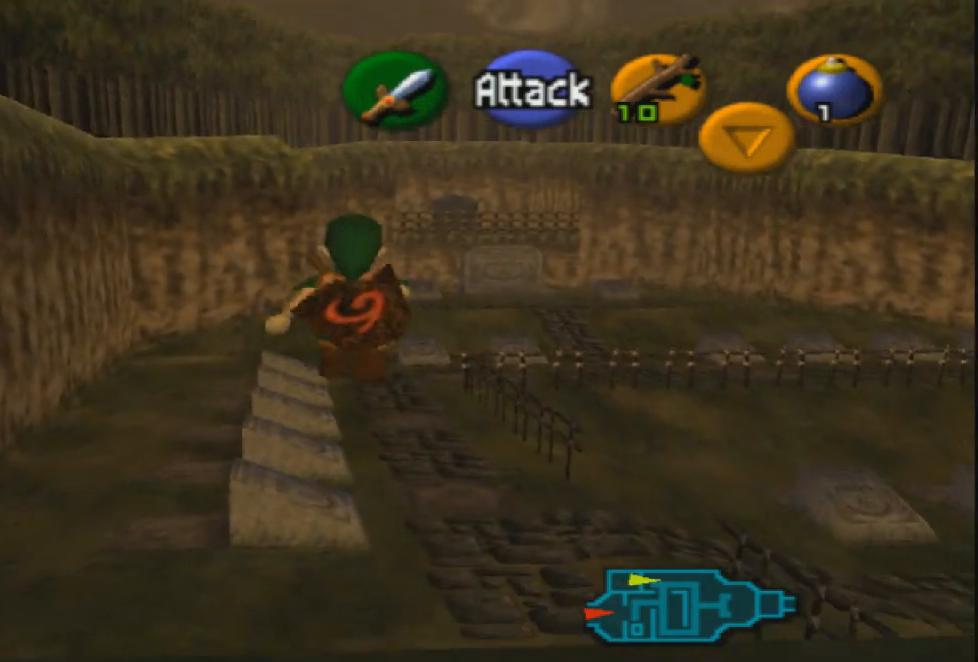
Gameplay with a controller (PlayStation layout); each line is a JSON object with the inputs held at the frame after it. "events" lists button and stick changes between this image and that frame as [ms after this image, input, new state], when the widget could be followed in between.
{"buttons": [], "left_stick": "up-right", "right_stick": "center", "events": []}
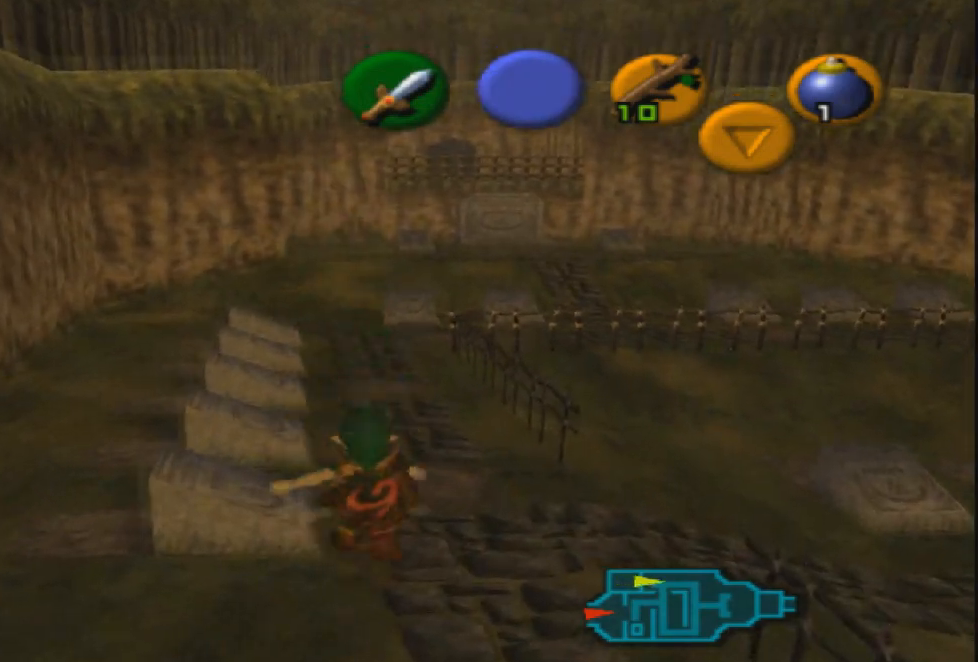
{"buttons": [], "left_stick": "up-right", "right_stick": "center", "events": []}
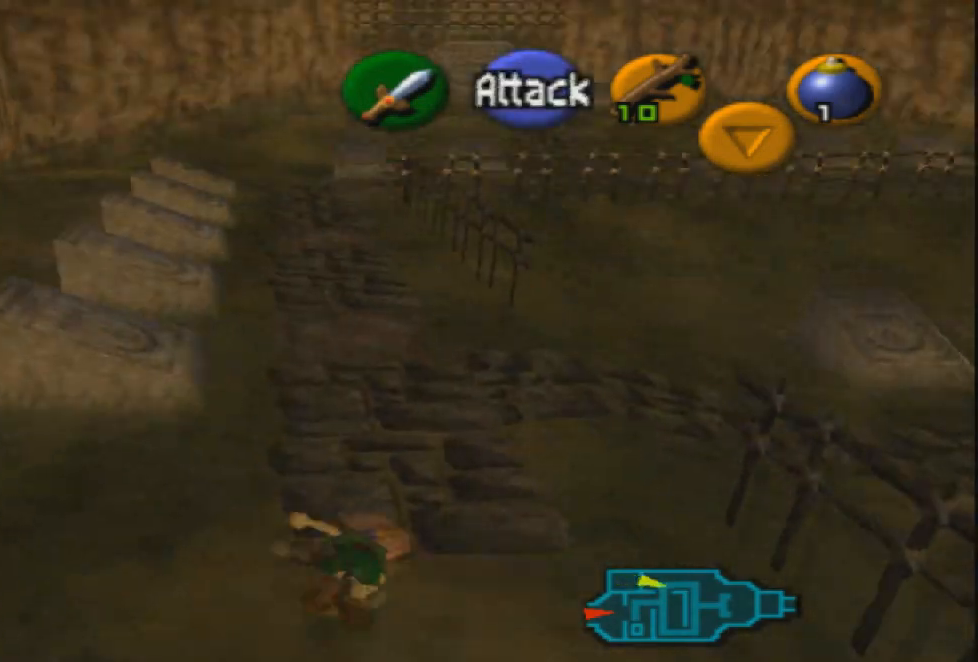
{"buttons": ["R2"], "left_stick": "center", "right_stick": "center", "events": [[267, "left_stick", "right"], [434, "R2", "down"], [434, "left_stick", "center"]]}
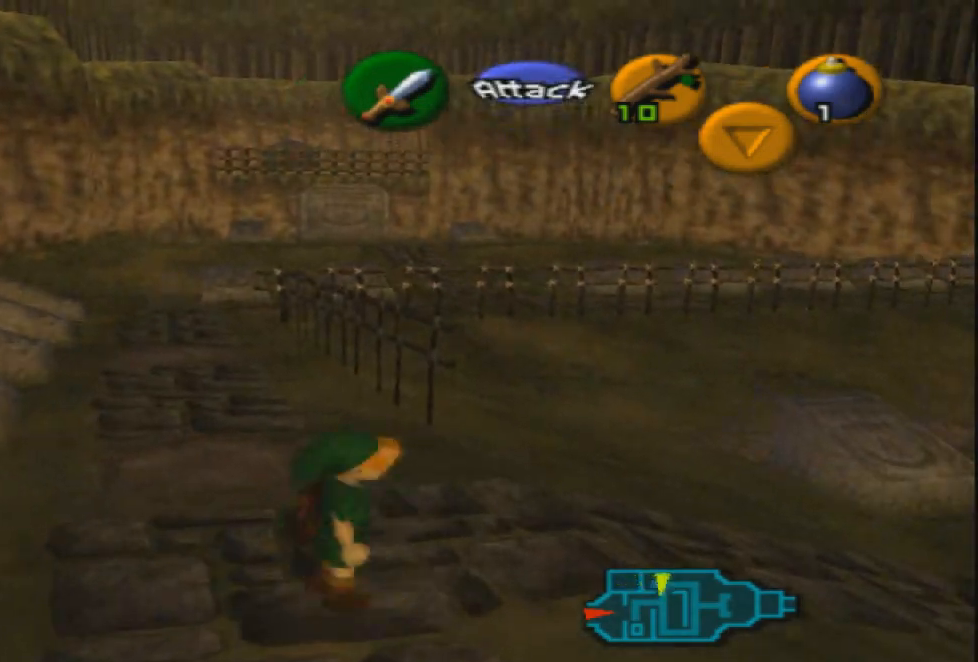
{"buttons": [], "left_stick": "down-left", "right_stick": "center", "events": [[33, "R2", "up"], [367, "left_stick", "down-left"]]}
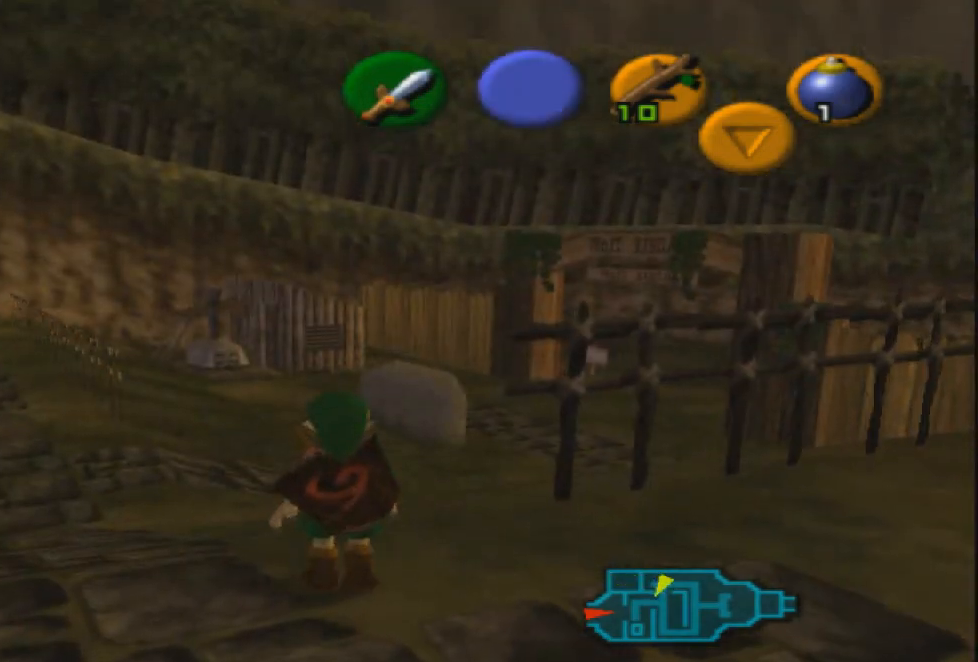
{"buttons": [], "left_stick": "left", "right_stick": "center", "events": [[501, "left_stick", "left"]]}
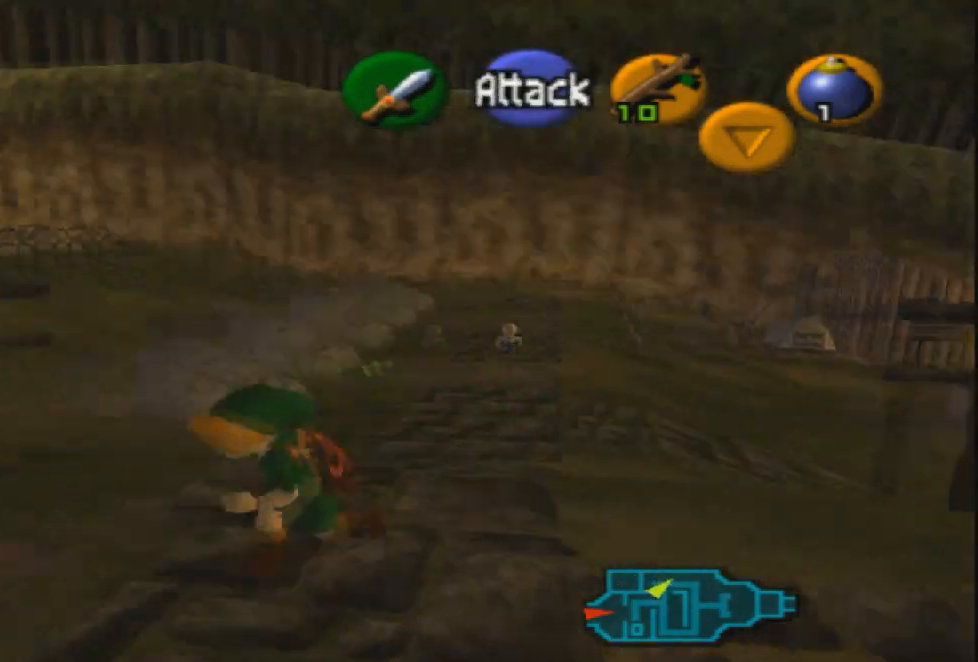
{"buttons": [], "left_stick": "up-left", "right_stick": "center", "events": [[133, "left_stick", "up-left"]]}
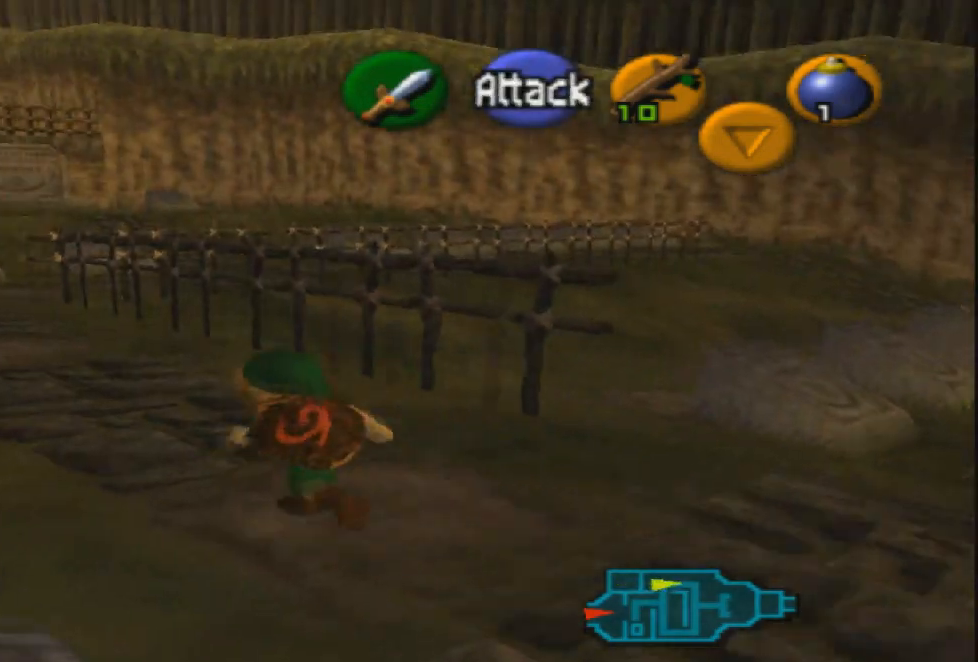
{"buttons": [], "left_stick": "up", "right_stick": "center", "events": [[501, "left_stick", "up"]]}
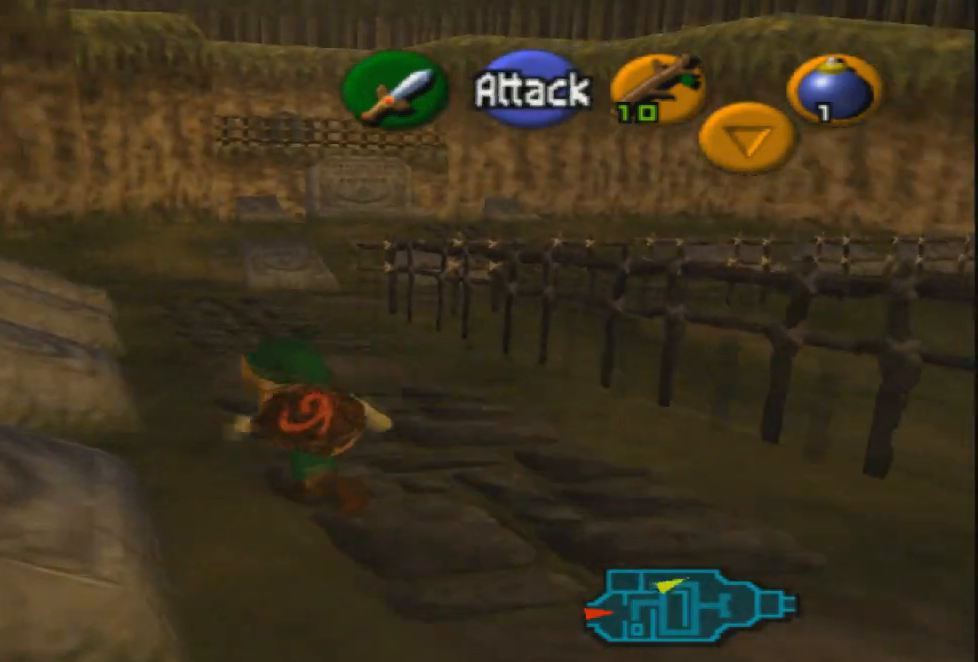
{"buttons": [], "left_stick": "up", "right_stick": "center", "events": []}
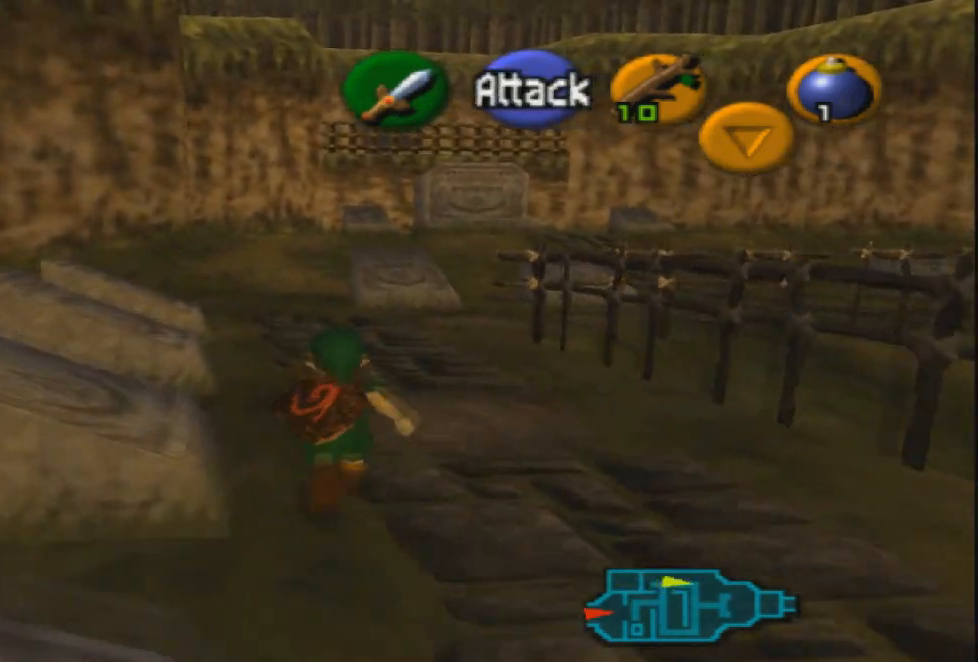
{"buttons": [], "left_stick": "up", "right_stick": "center", "events": []}
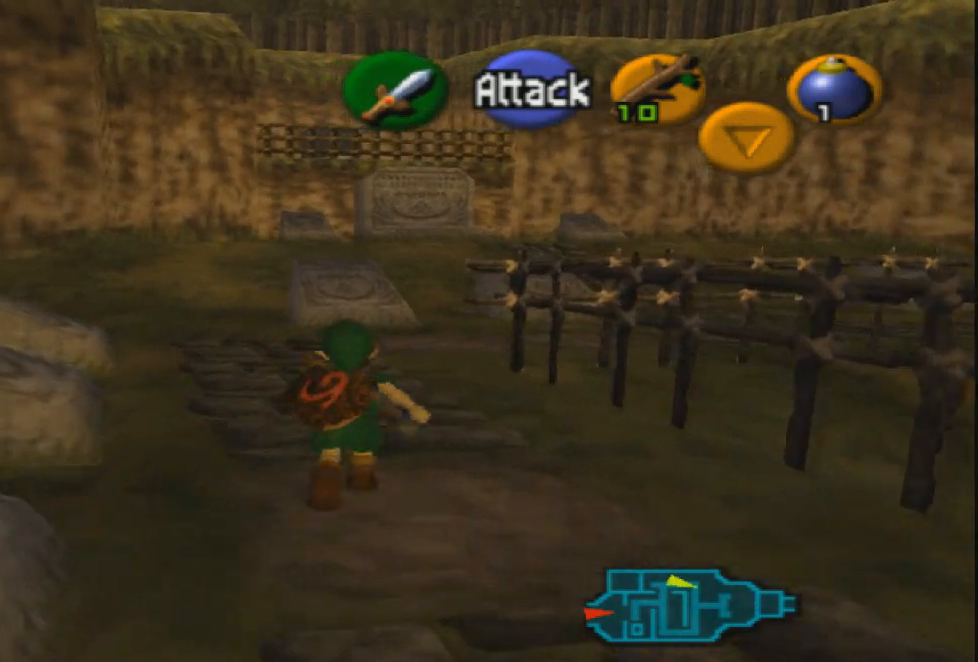
{"buttons": ["CROSS"], "left_stick": "up", "right_stick": "center", "events": [[100, "CROSS", "down"]]}
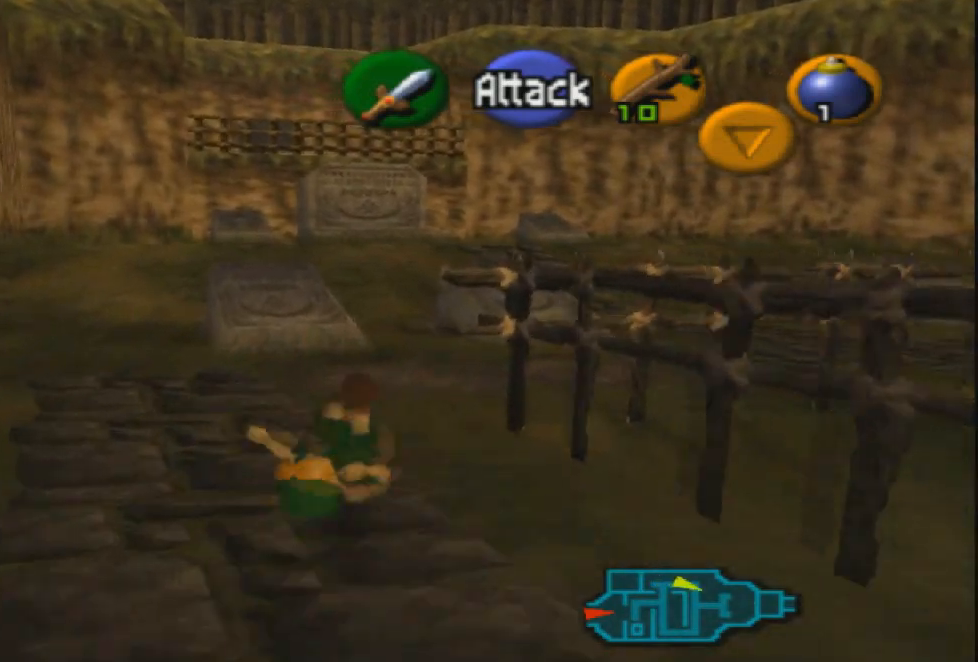
{"buttons": [], "left_stick": "up", "right_stick": "center", "events": [[33, "CROSS", "up"]]}
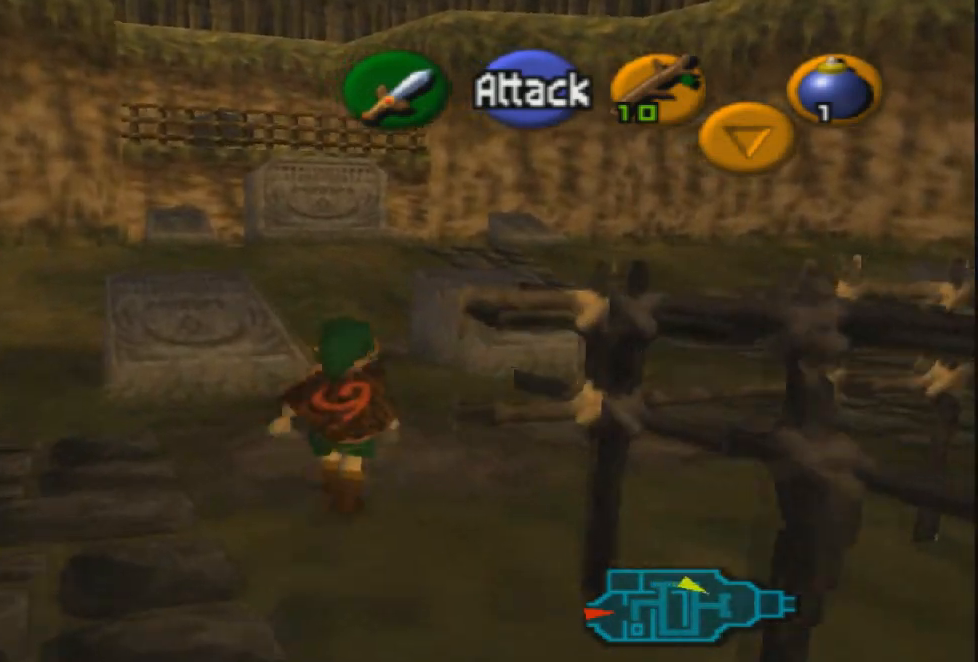
{"buttons": [], "left_stick": "up", "right_stick": "center", "events": []}
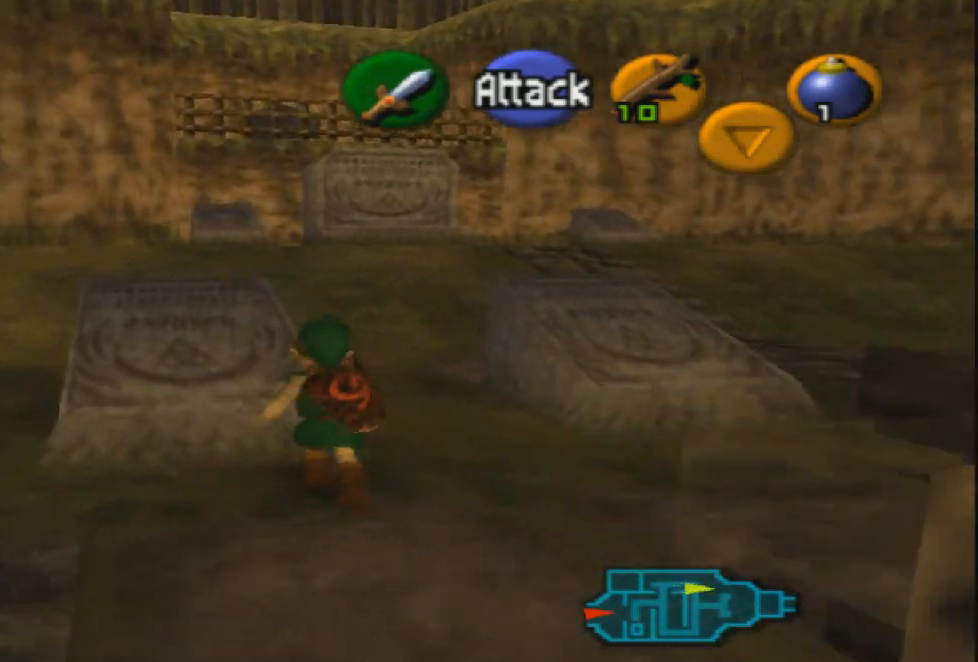
{"buttons": [], "left_stick": "up", "right_stick": "center", "events": []}
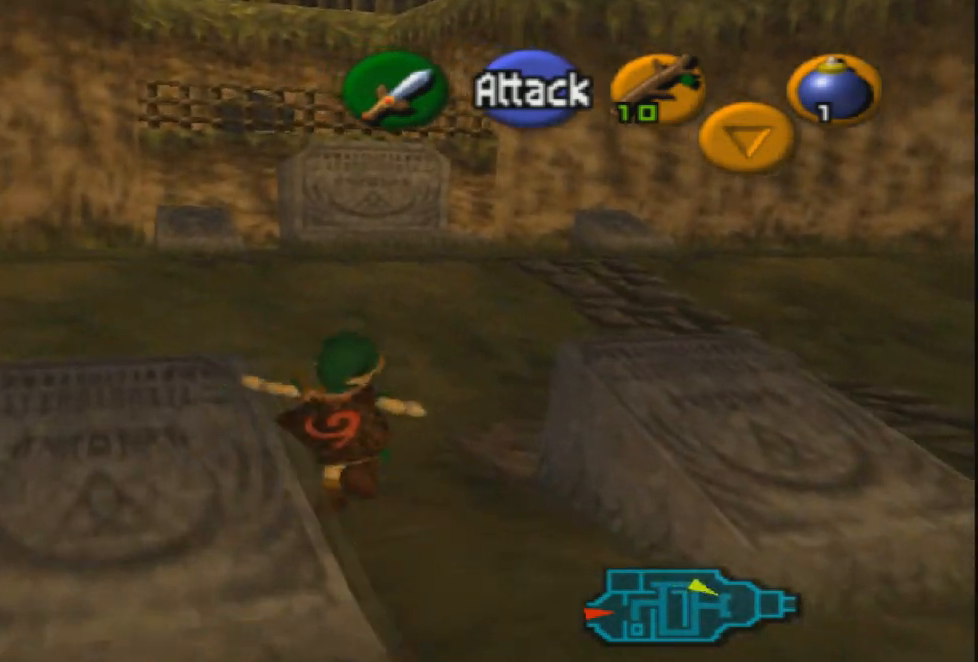
{"buttons": [], "left_stick": "center", "right_stick": "center", "events": [[500, "left_stick", "center"]]}
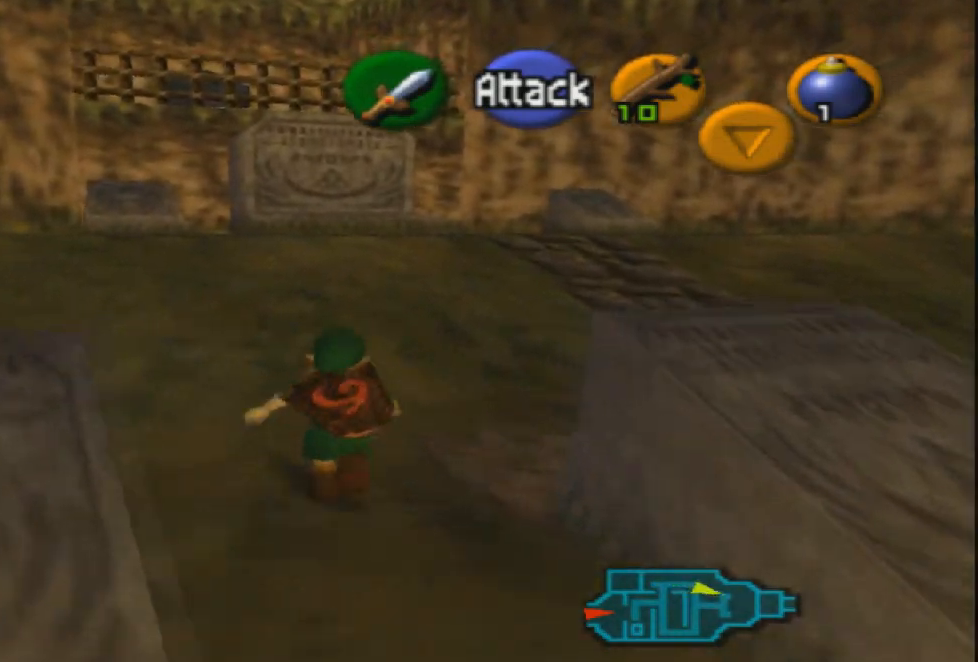
{"buttons": [], "left_stick": "center", "right_stick": "center", "events": [[33, "START", "down"], [200, "START", "up"]]}
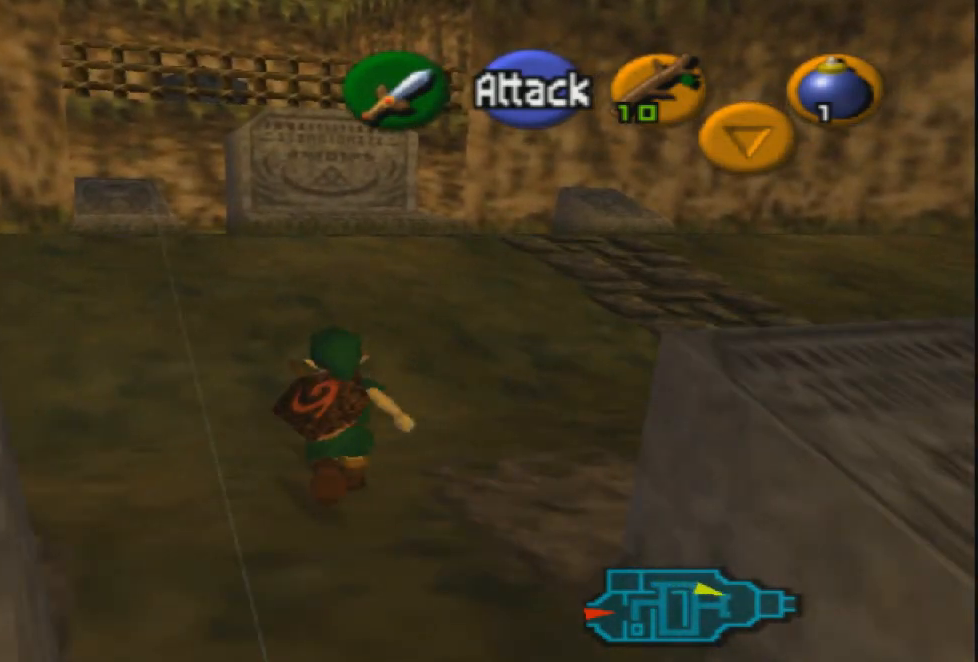
{"buttons": [], "left_stick": "center", "right_stick": "center", "events": []}
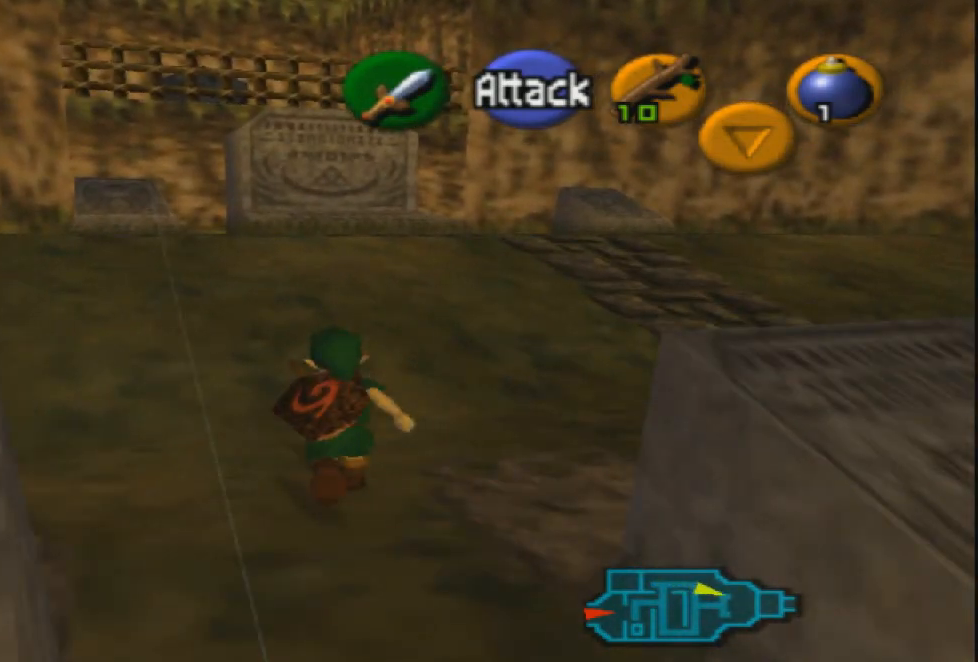
{"buttons": [], "left_stick": "center", "right_stick": "center", "events": []}
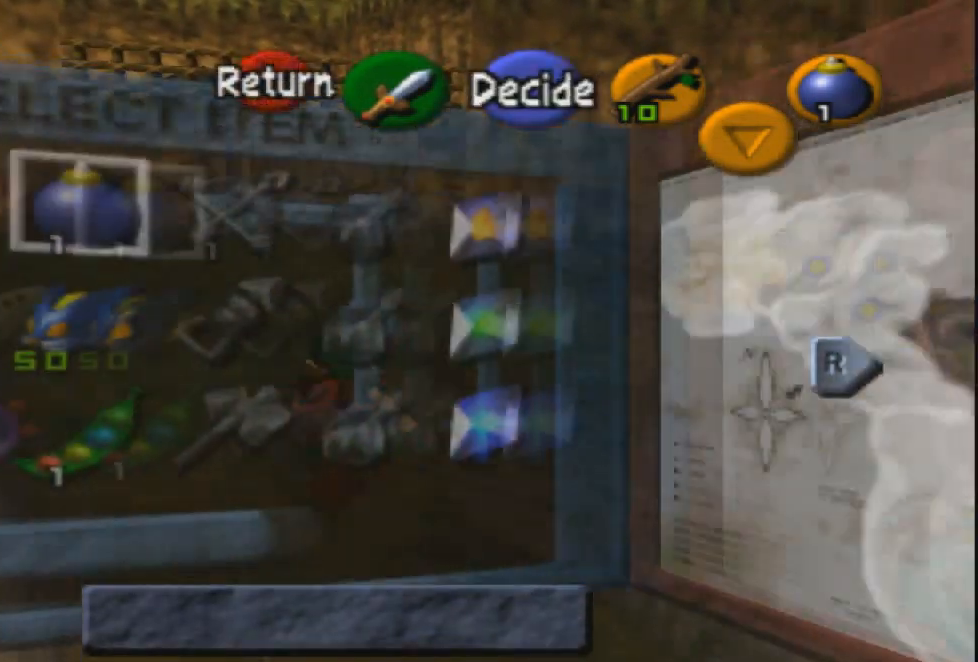
{"buttons": [], "left_stick": "center", "right_stick": "center", "events": []}
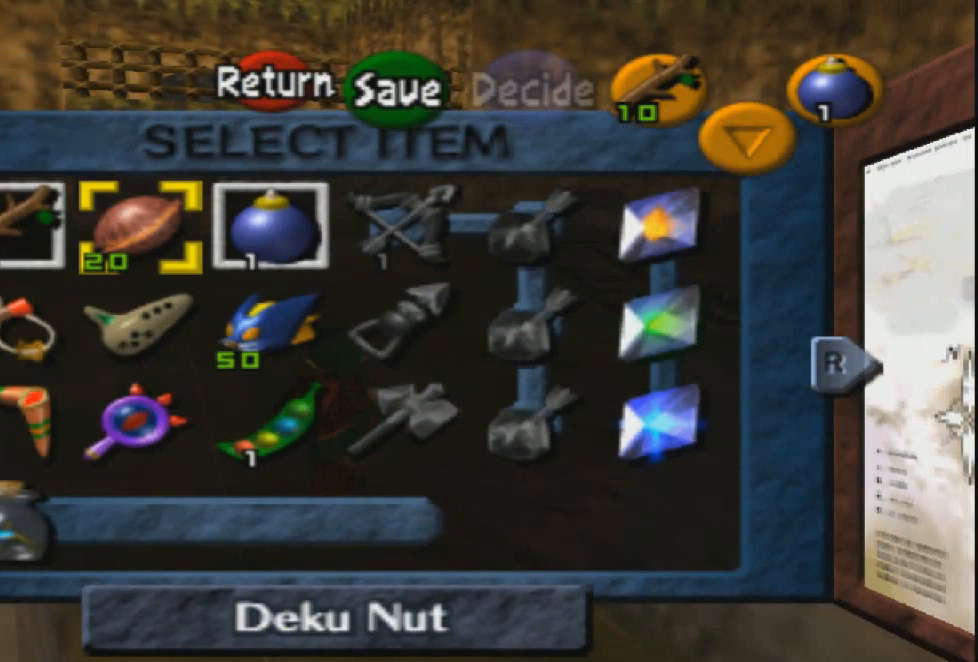
{"buttons": [], "left_stick": "center", "right_stick": "center", "events": []}
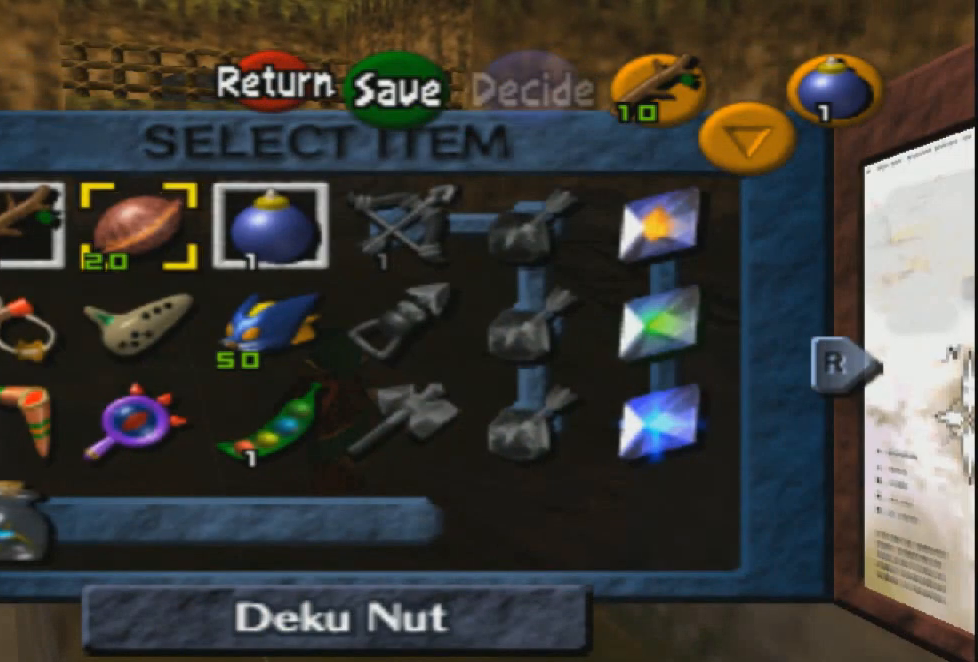
{"buttons": [], "left_stick": "center", "right_stick": "center", "events": []}
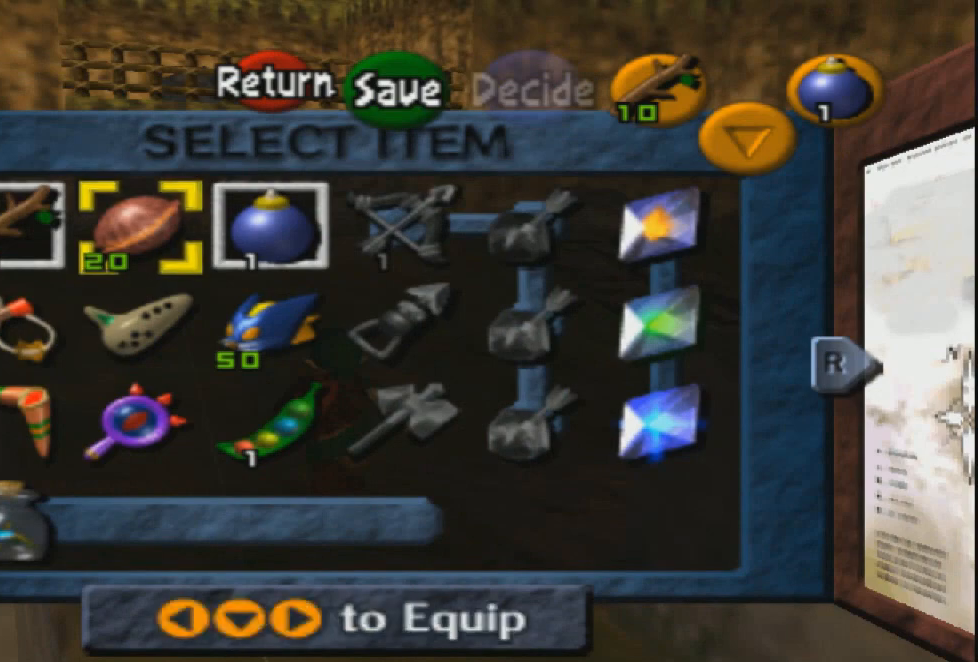
{"buttons": [], "left_stick": "center", "right_stick": "center", "events": []}
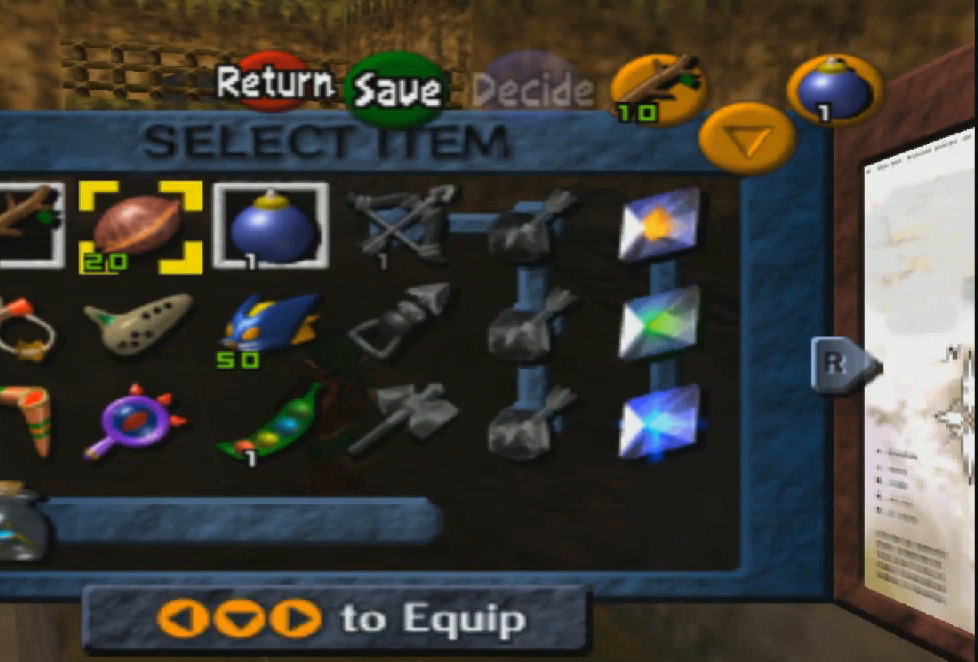
{"buttons": [], "left_stick": "center", "right_stick": "center", "events": [[233, "R2", "down"], [433, "R2", "up"]]}
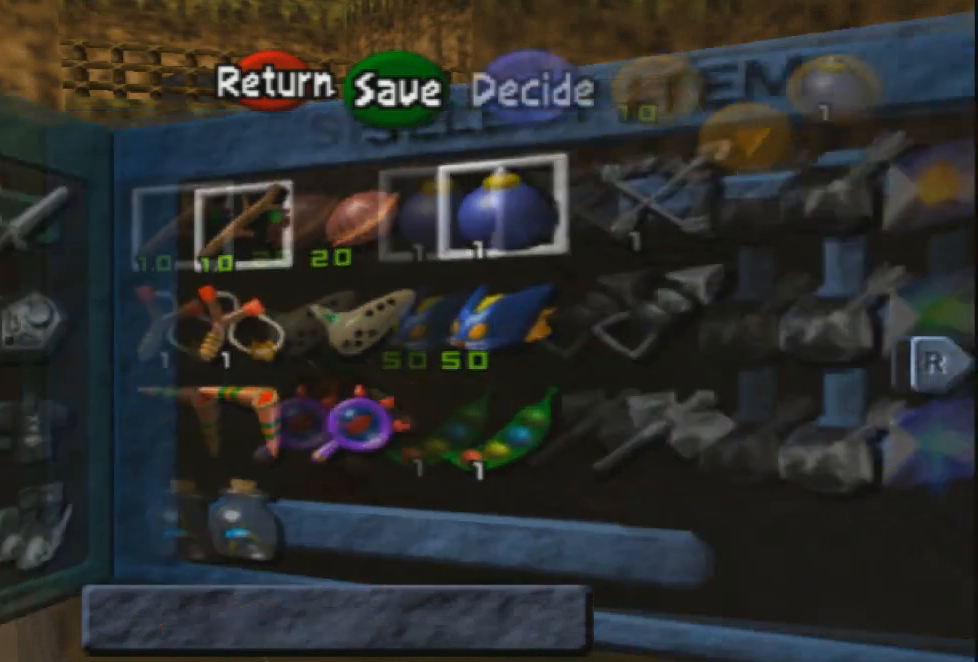
{"buttons": [], "left_stick": "center", "right_stick": "center", "events": []}
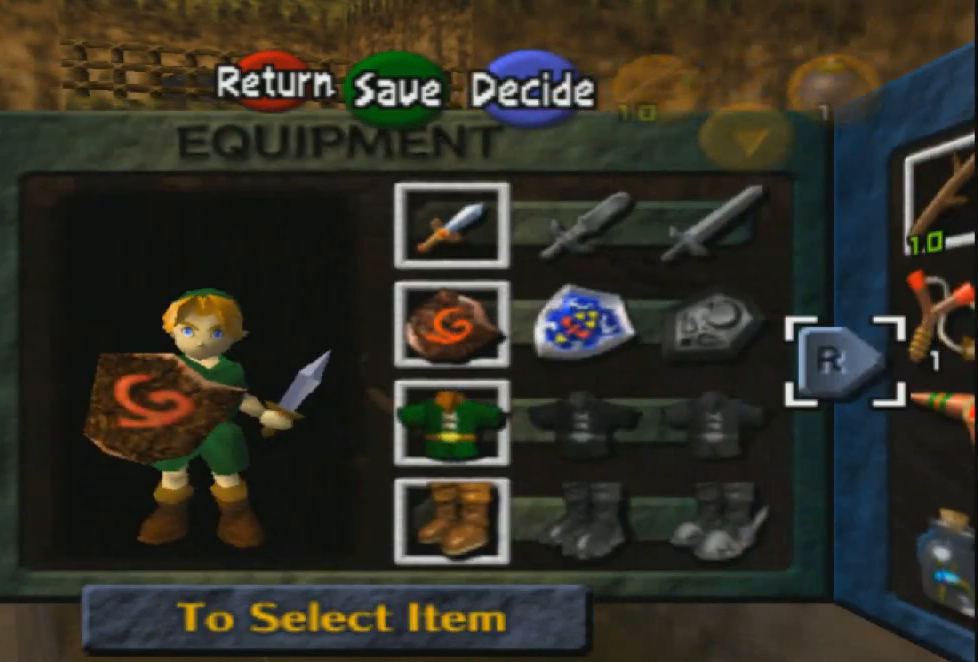
{"buttons": [], "left_stick": "center", "right_stick": "center", "events": [[100, "R2", "down"], [266, "R2", "up"]]}
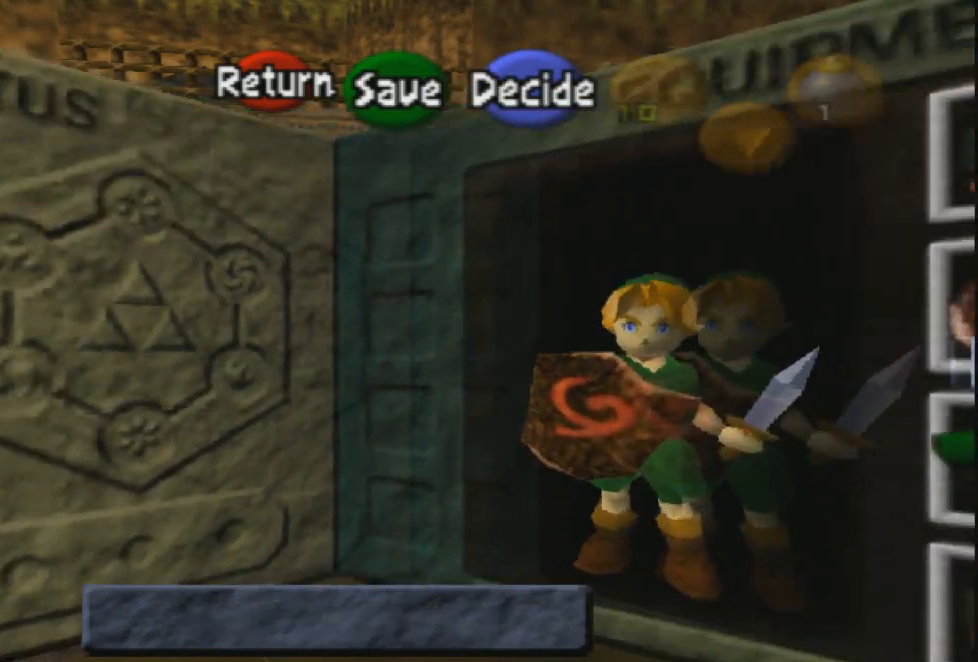
{"buttons": [], "left_stick": "center", "right_stick": "center", "events": []}
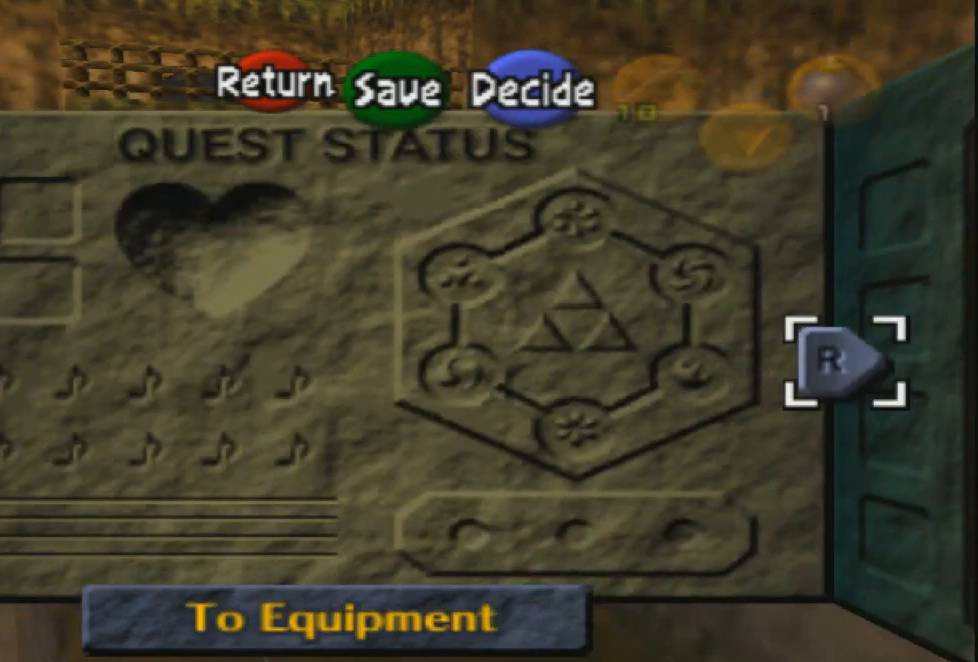
{"buttons": [], "left_stick": "center", "right_stick": "center", "events": [[66, "R2", "down"], [266, "R2", "up"]]}
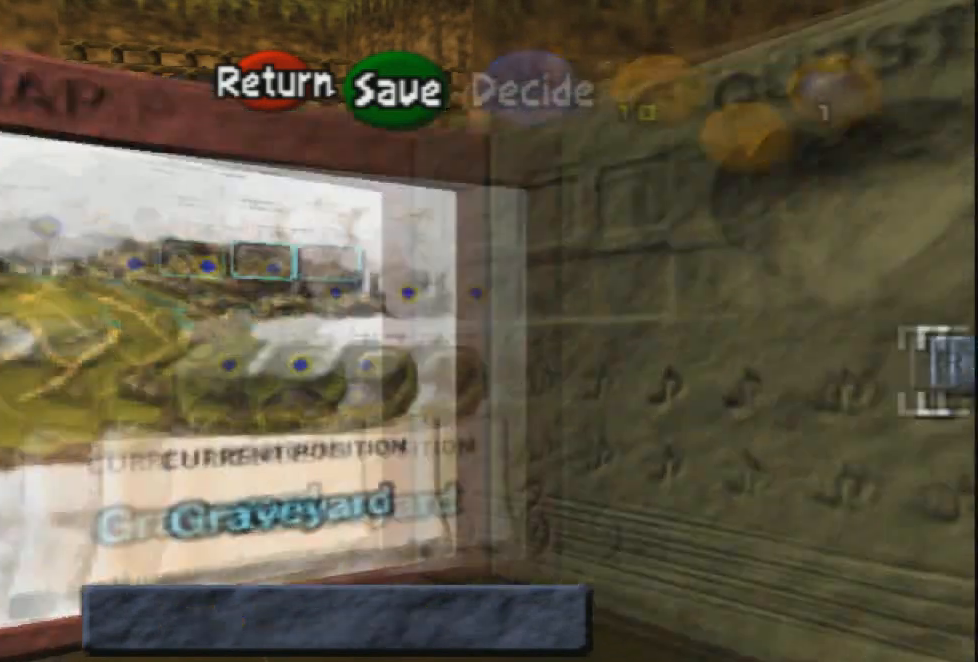
{"buttons": [], "left_stick": "center", "right_stick": "center", "events": []}